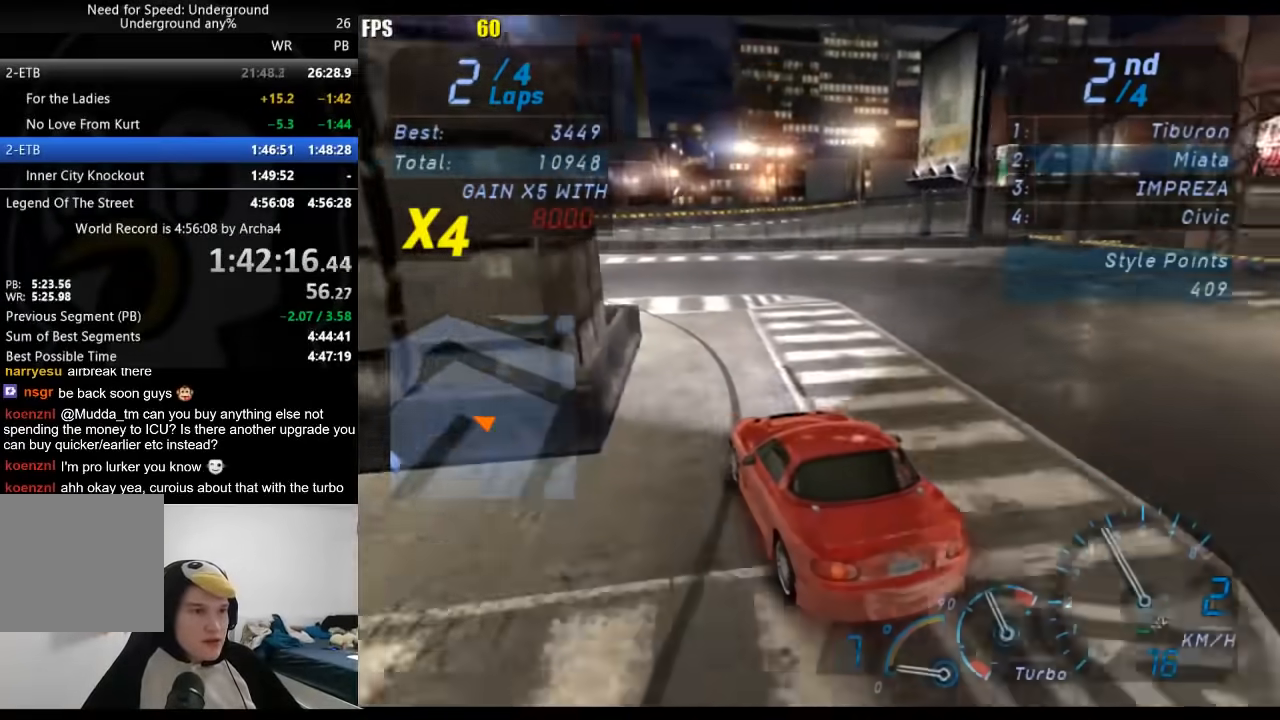
Gameplay with a controller (Xbox layout); each line is a JSON object with the inputs held at the frame after it. "events" lists button and stick changes between this image and that frame as [ms after this image, input, new state], when the widget could be followed in between. Not read: L3 R3.
{"buttons": [], "left_stick": "down-left", "right_stick": "center", "events": [[17, "left_stick", "right"], [217, "left_stick", "center"], [300, "left_stick", "down-left"], [367, "R2", "up"]]}
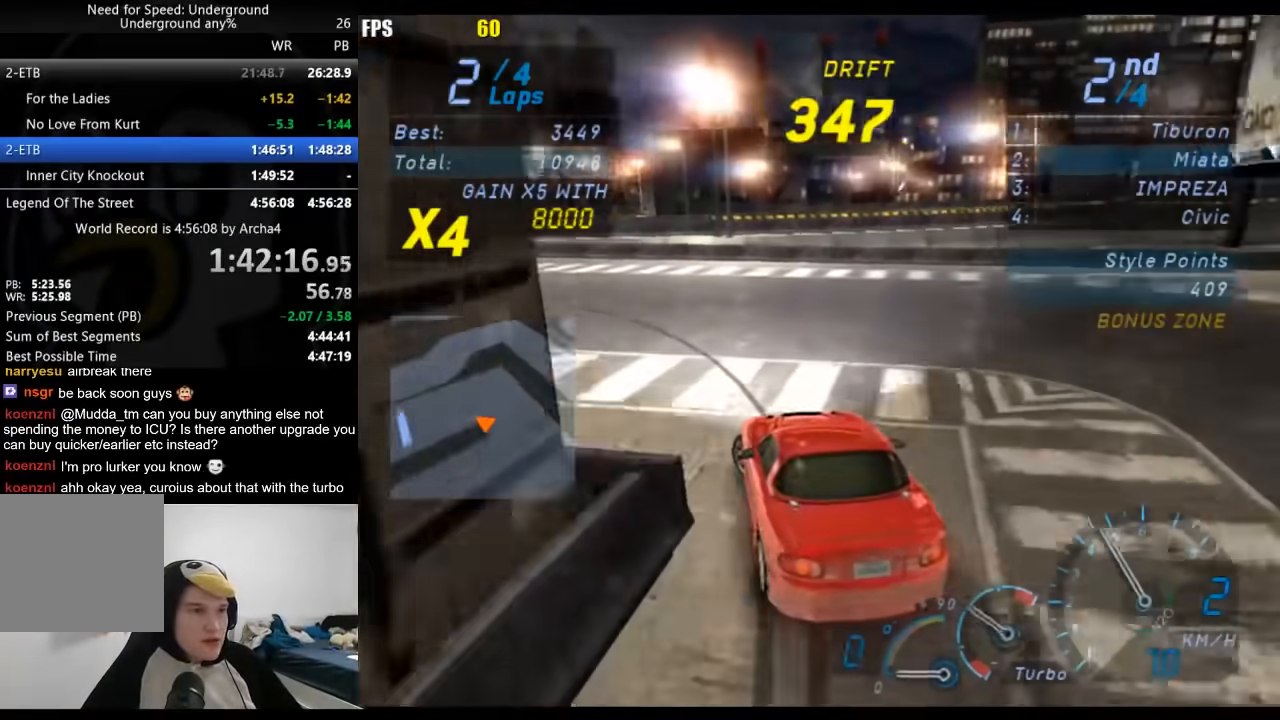
{"buttons": ["R2"], "left_stick": "center", "right_stick": "center", "events": [[83, "R2", "down"], [467, "left_stick", "center"]]}
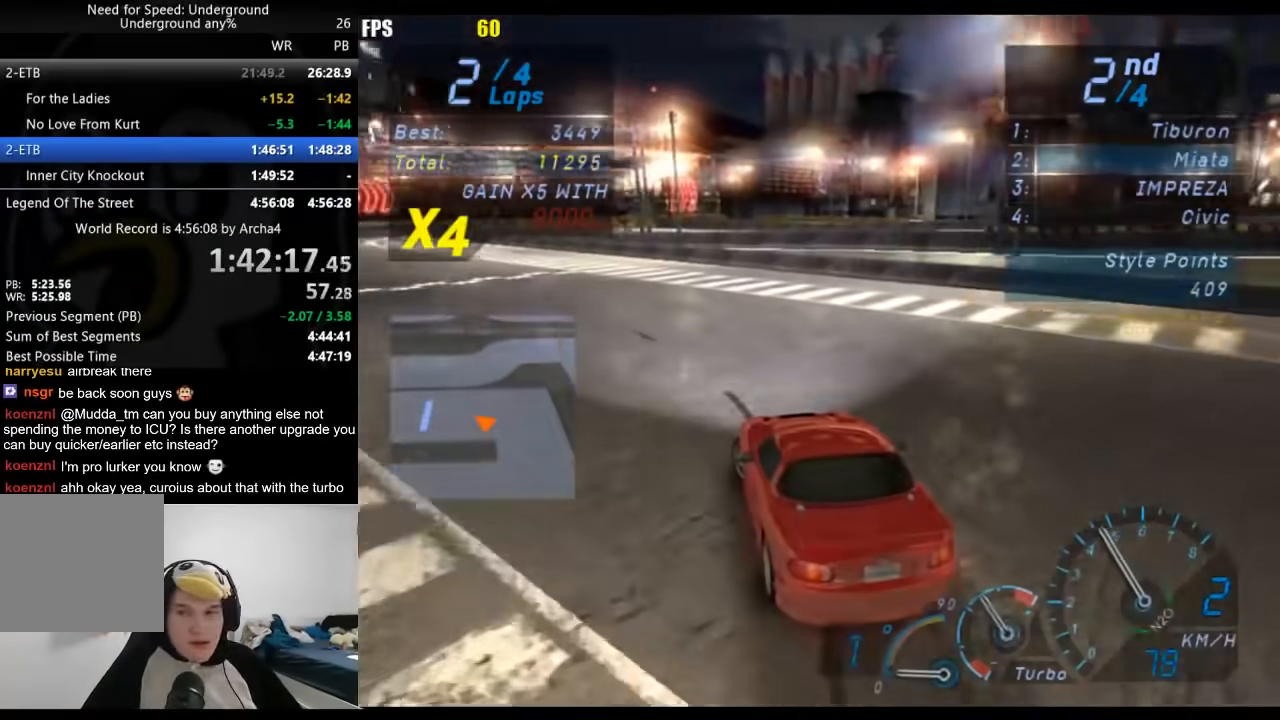
{"buttons": ["R2"], "left_stick": "down-left", "right_stick": "center", "events": [[50, "left_stick", "down-left"], [333, "left_stick", "center"], [417, "left_stick", "down-left"]]}
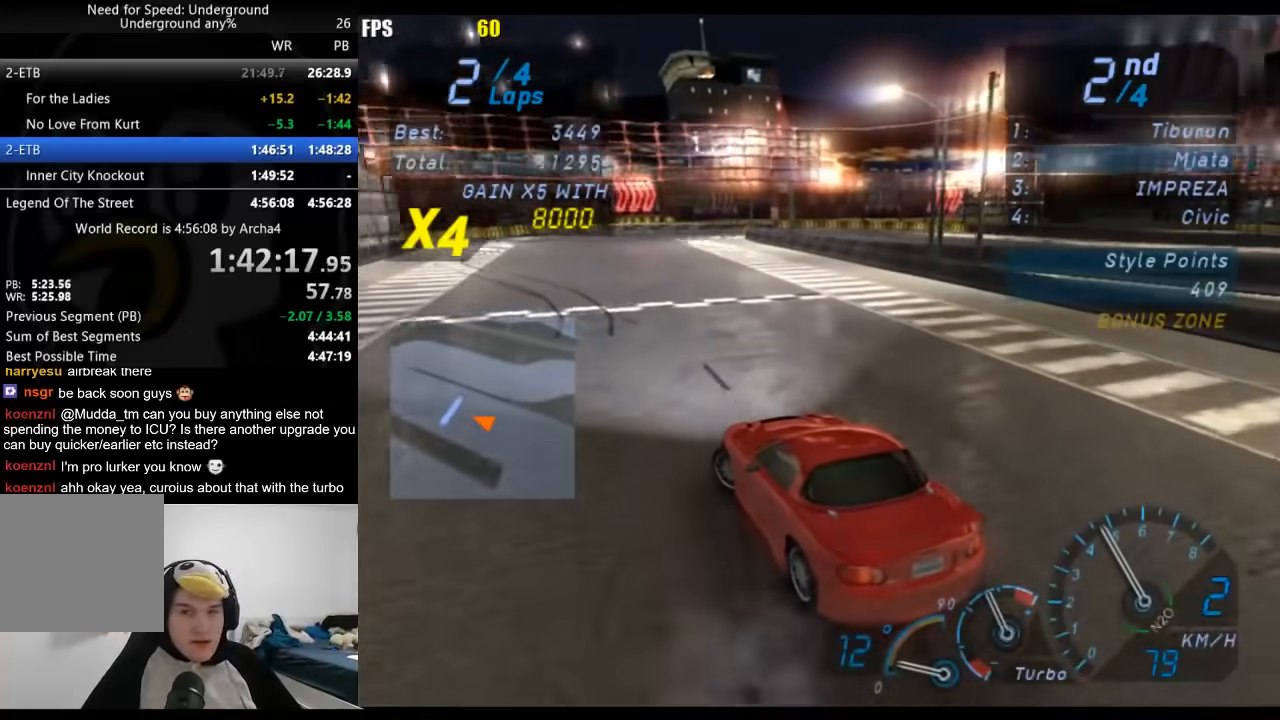
{"buttons": ["R2"], "left_stick": "right", "right_stick": "center", "events": [[217, "left_stick", "center"], [300, "left_stick", "right"]]}
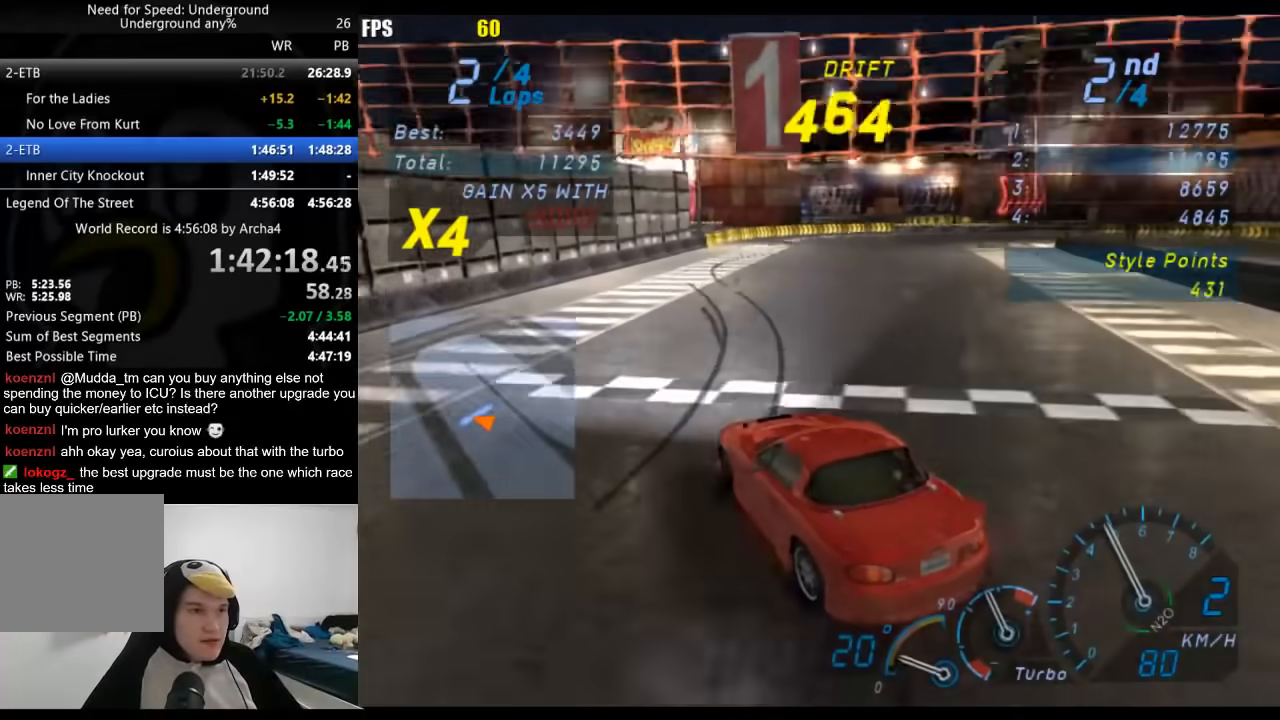
{"buttons": ["R2"], "left_stick": "center", "right_stick": "center", "events": [[200, "left_stick", "left"], [433, "left_stick", "center"]]}
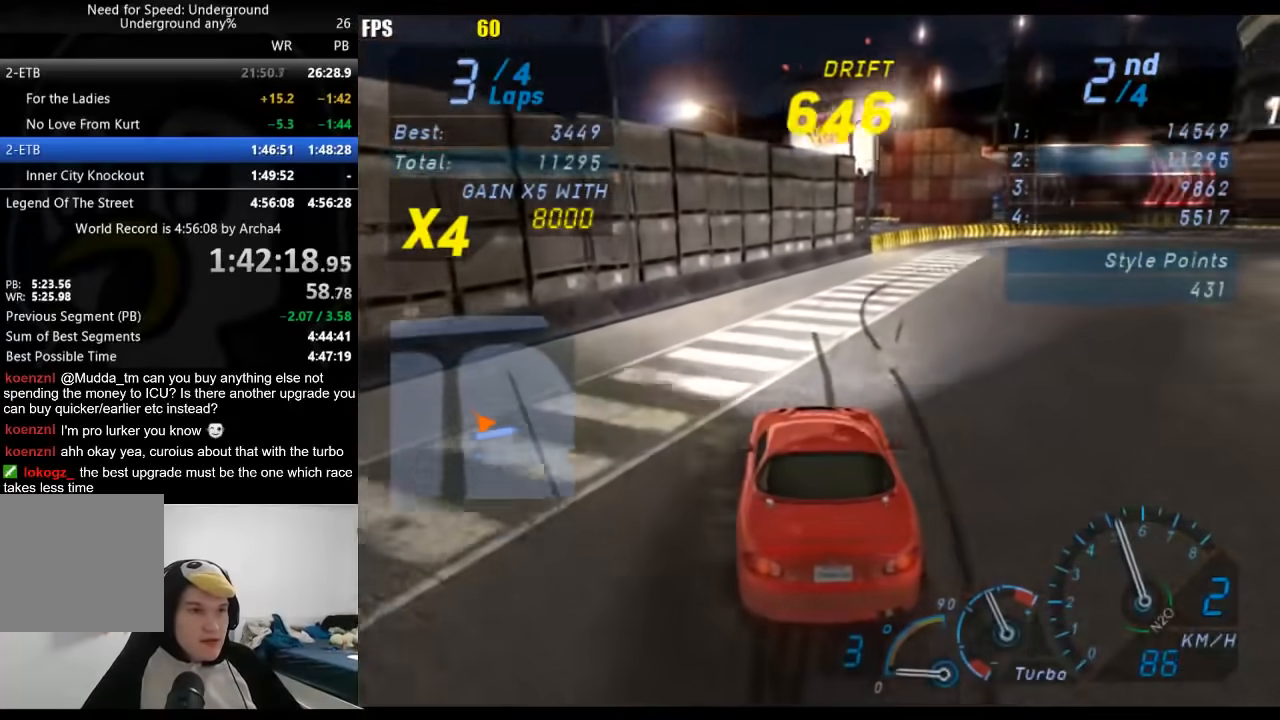
{"buttons": [], "left_stick": "right", "right_stick": "center", "events": [[17, "left_stick", "right"], [50, "R2", "up"]]}
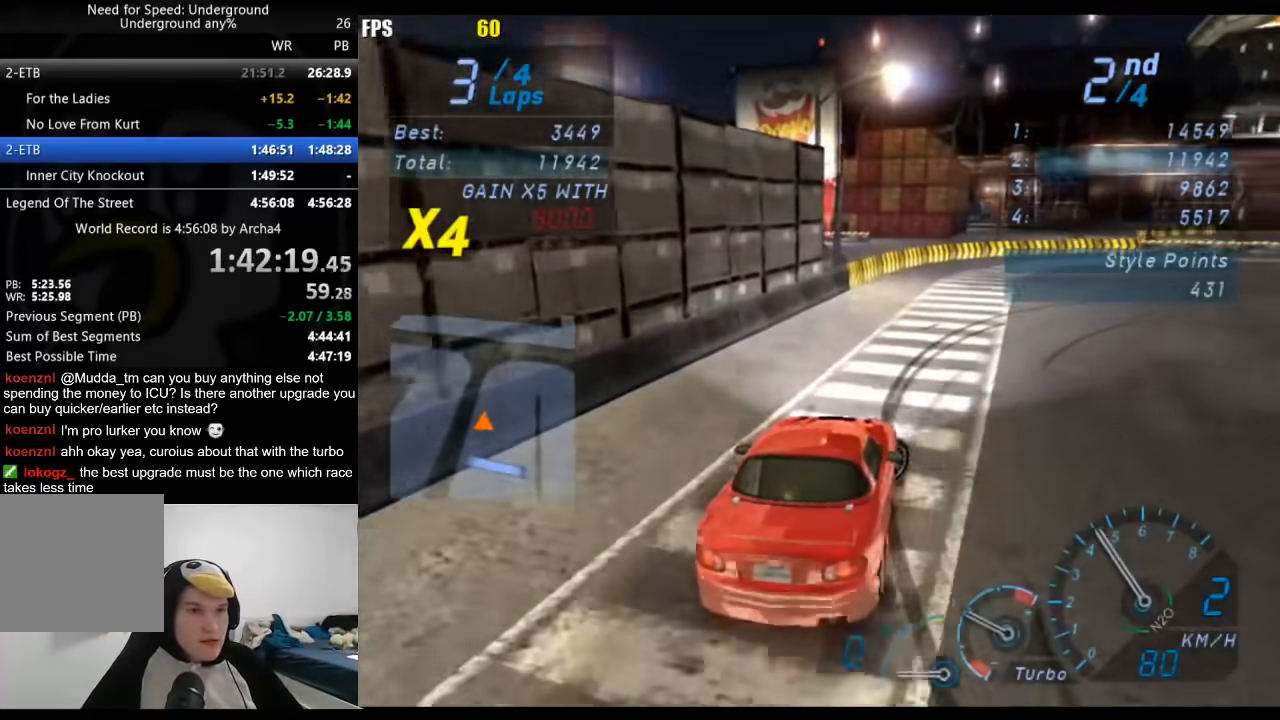
{"buttons": ["R2"], "left_stick": "center", "right_stick": "center", "events": [[100, "R2", "down"], [467, "left_stick", "center"]]}
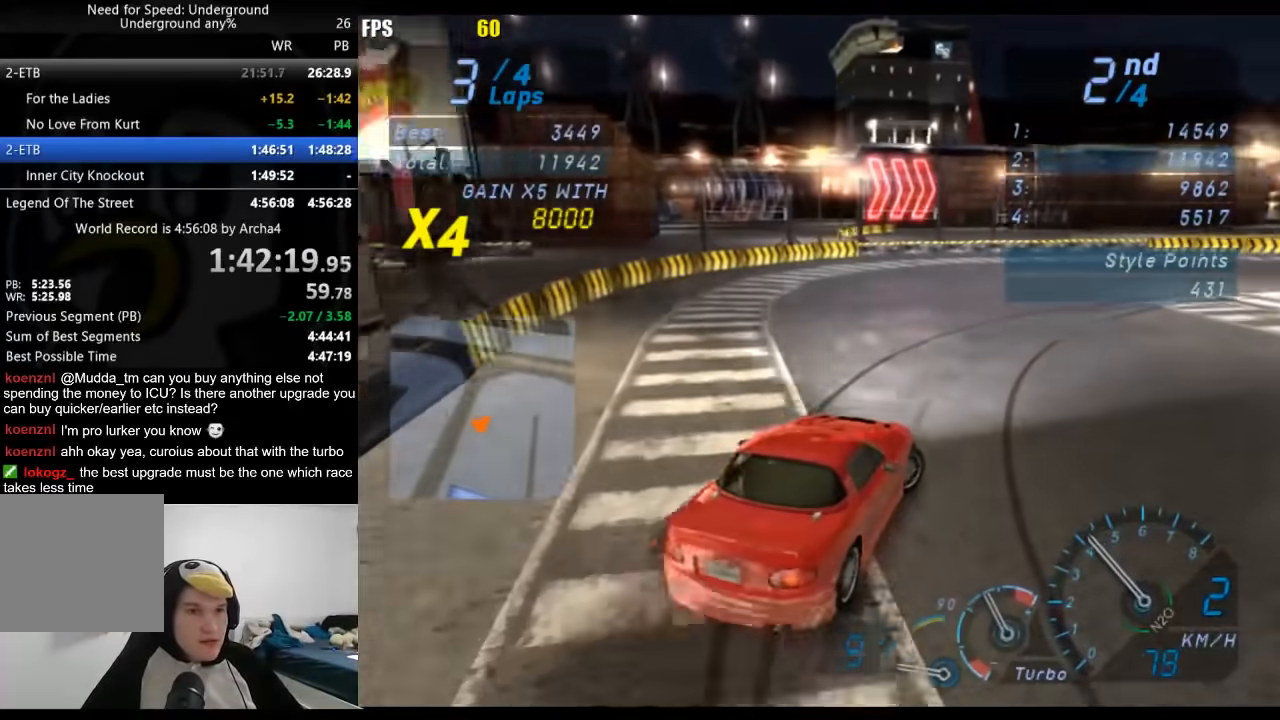
{"buttons": ["R2"], "left_stick": "center", "right_stick": "center", "events": [[50, "left_stick", "down-left"], [150, "left_stick", "center"]]}
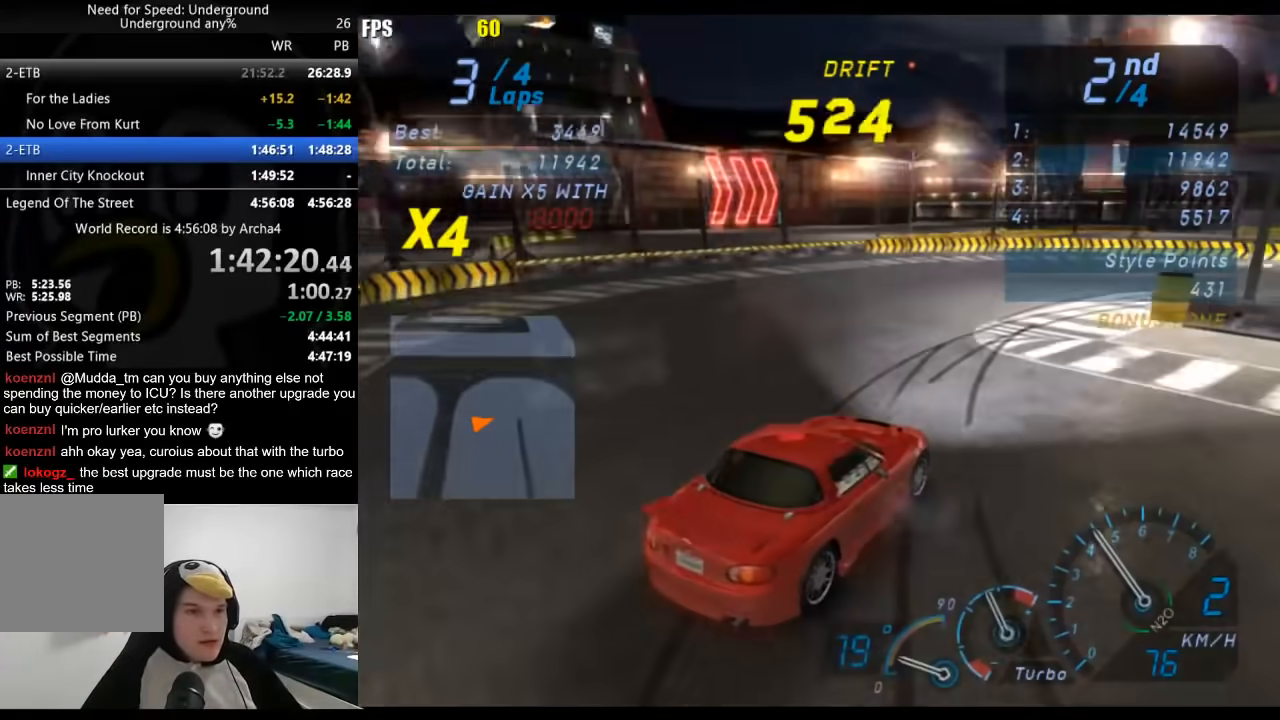
{"buttons": ["R2"], "left_stick": "left", "right_stick": "center", "events": [[467, "left_stick", "left"]]}
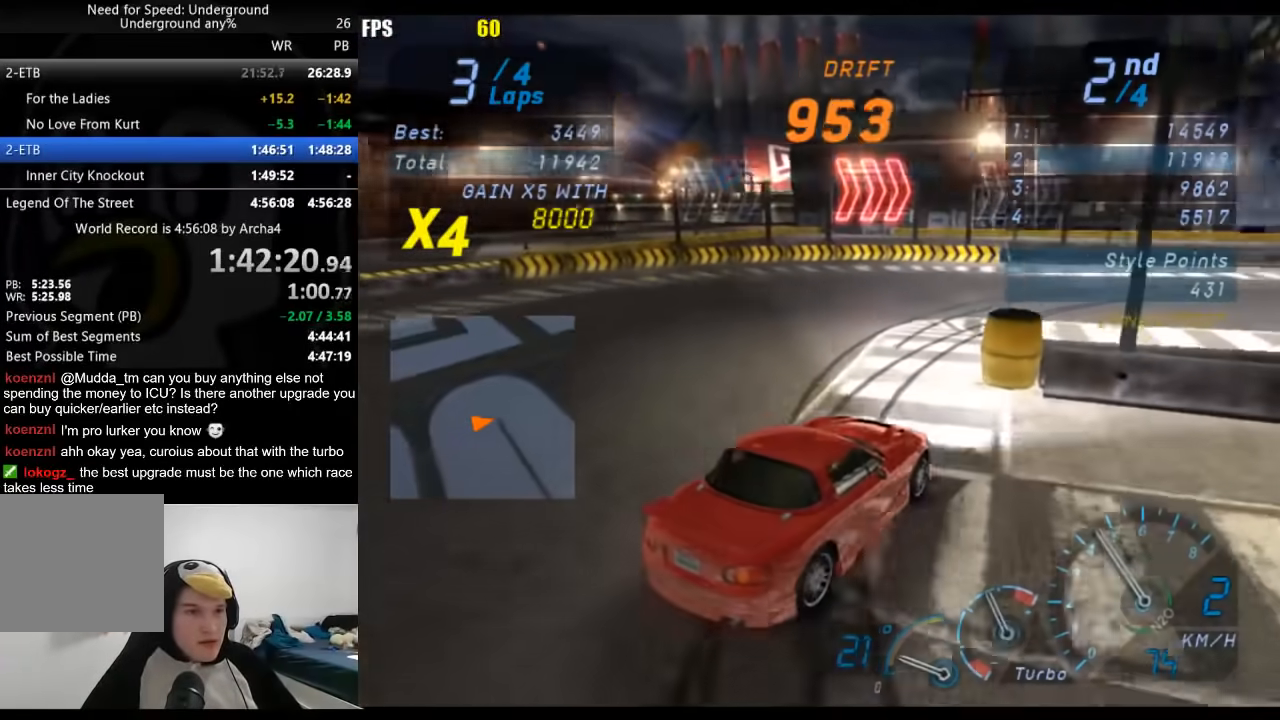
{"buttons": ["R2"], "left_stick": "center", "right_stick": "center", "events": [[233, "left_stick", "right"], [400, "left_stick", "center"]]}
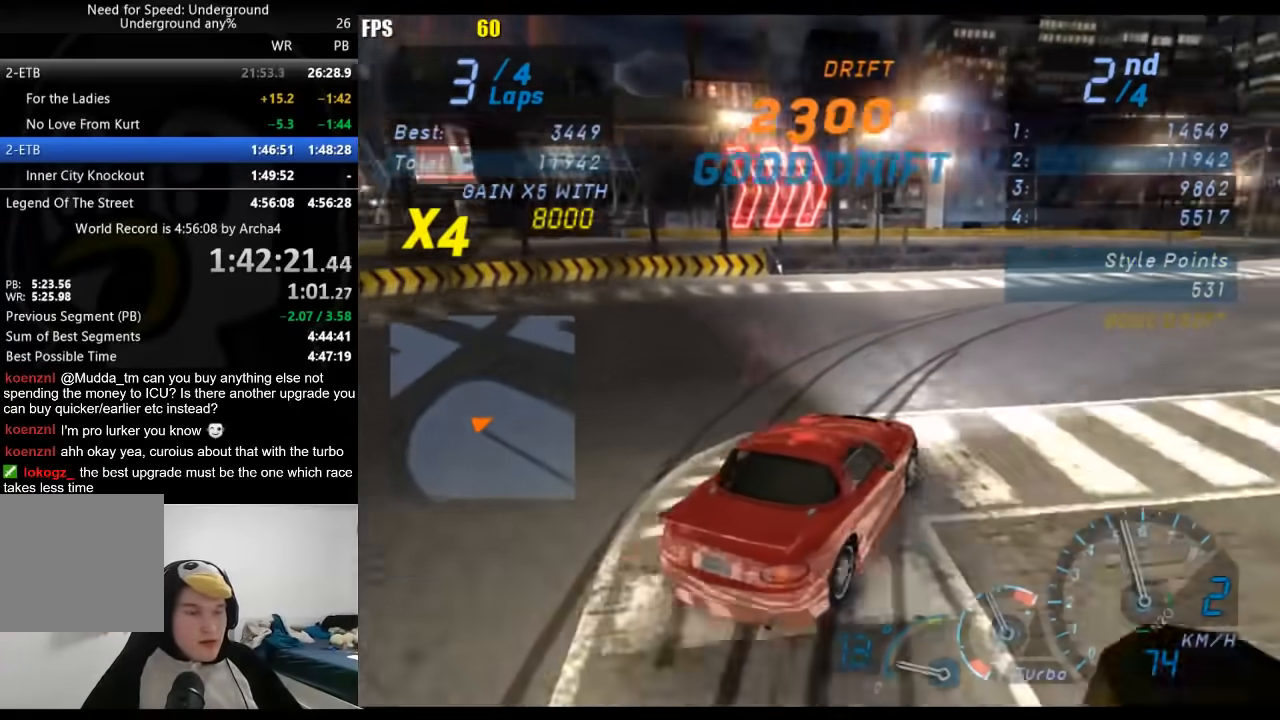
{"buttons": ["R2"], "left_stick": "center", "right_stick": "center", "events": [[217, "left_stick", "right"], [467, "left_stick", "center"]]}
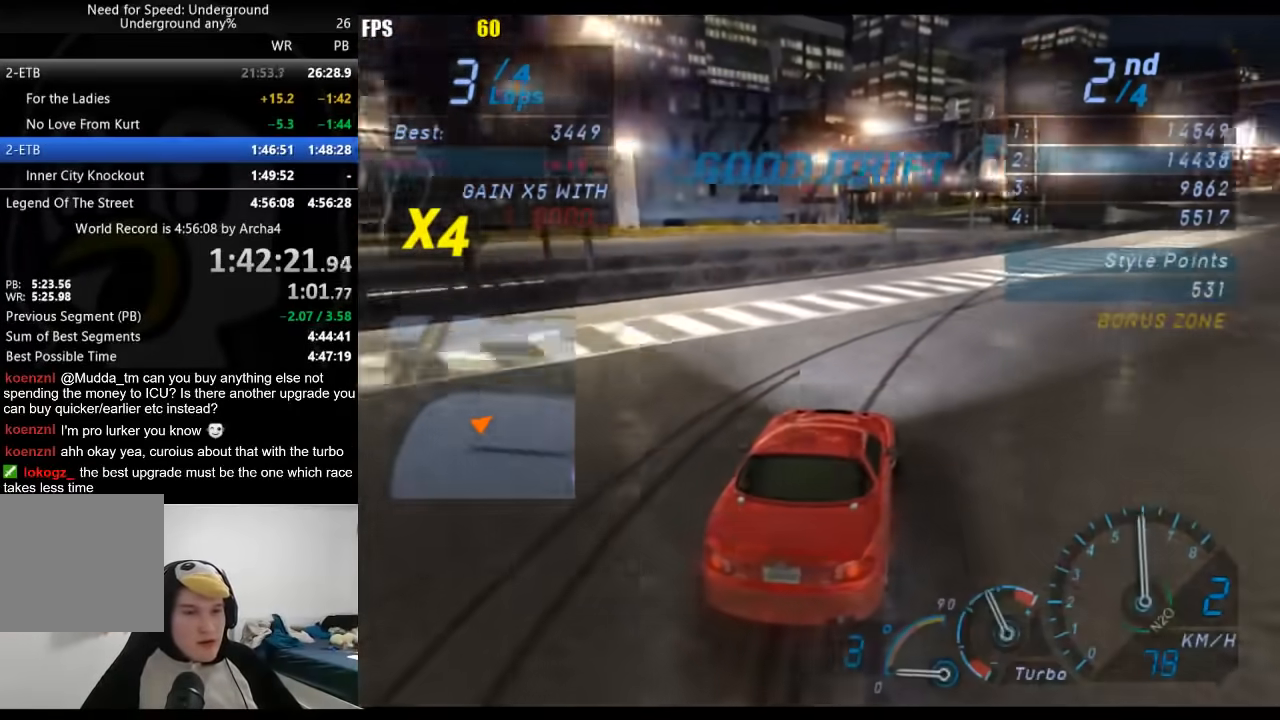
{"buttons": ["R2"], "left_stick": "center", "right_stick": "center", "events": [[200, "left_stick", "right"], [317, "left_stick", "center"]]}
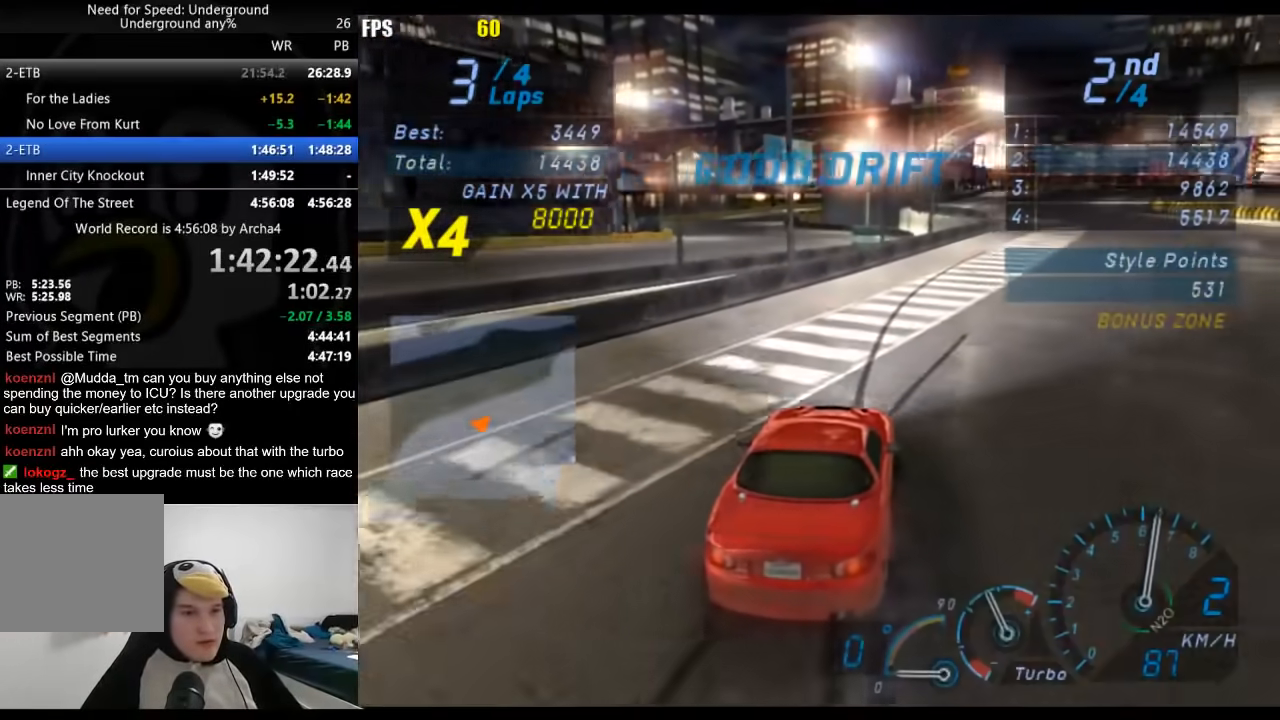
{"buttons": ["R2"], "left_stick": "center", "right_stick": "center", "events": [[300, "left_stick", "right"], [433, "left_stick", "center"]]}
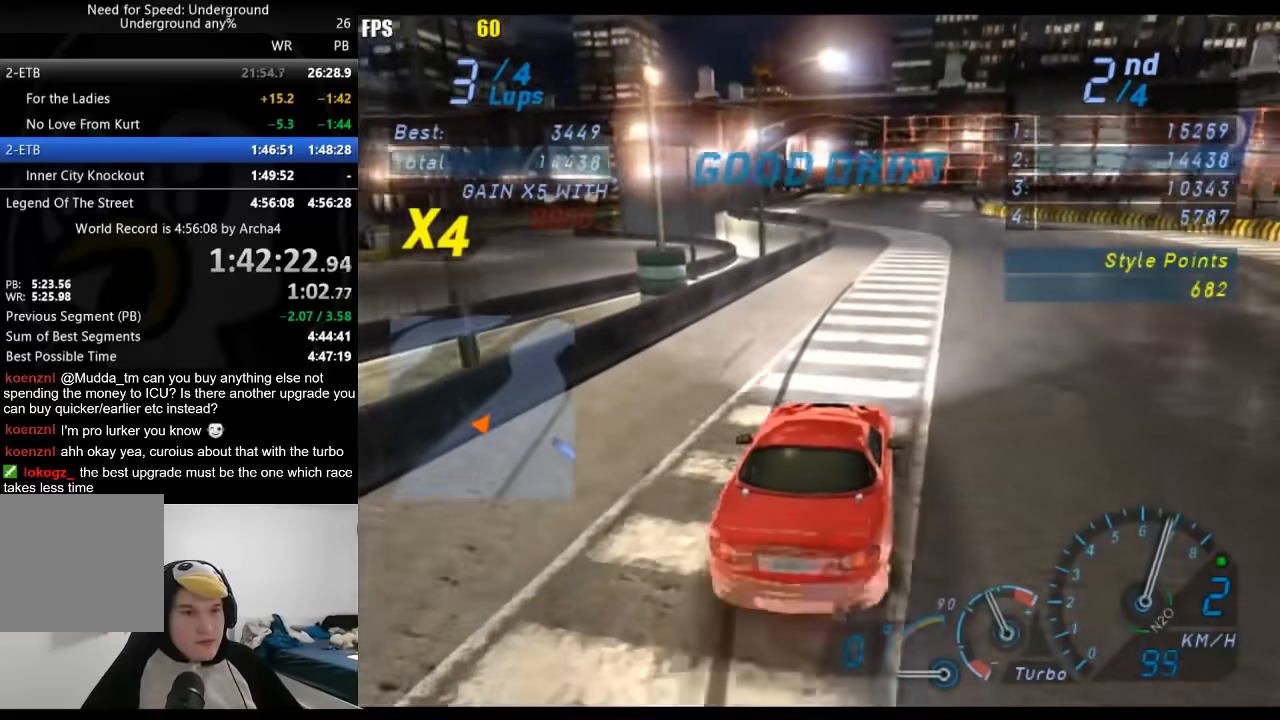
{"buttons": ["R2"], "left_stick": "center", "right_stick": "center", "events": []}
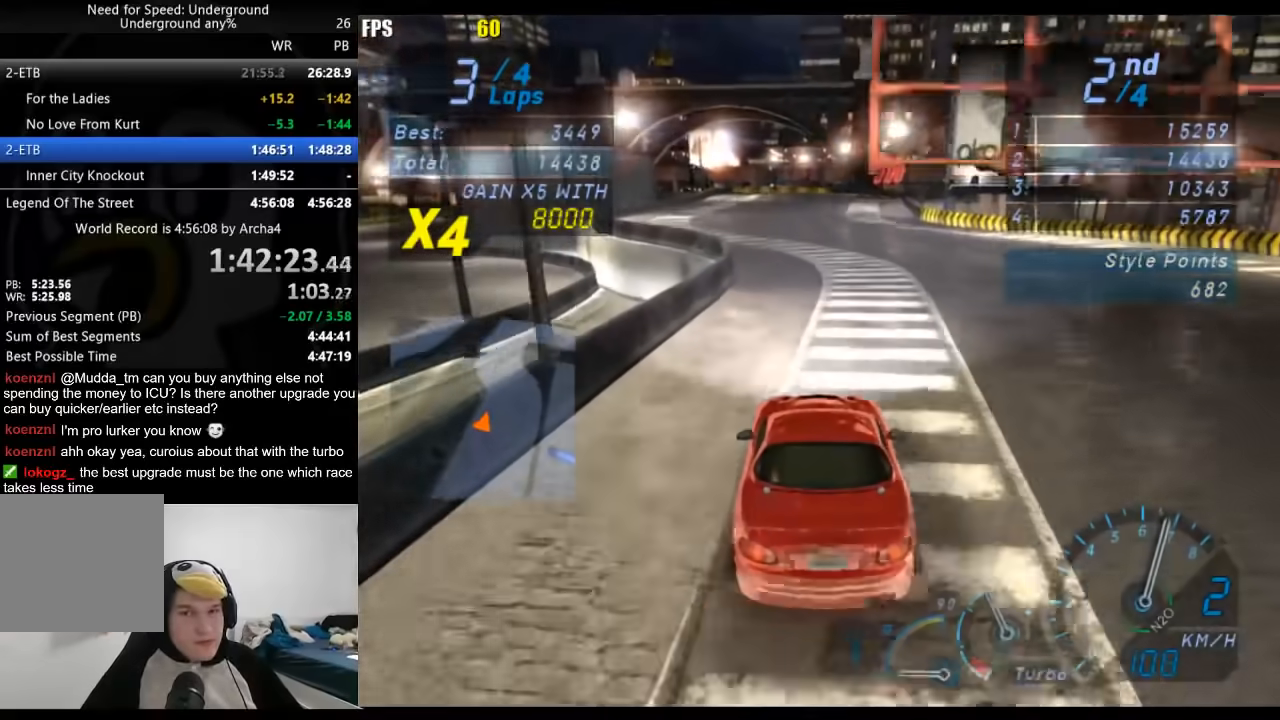
{"buttons": ["R2"], "left_stick": "center", "right_stick": "center", "events": []}
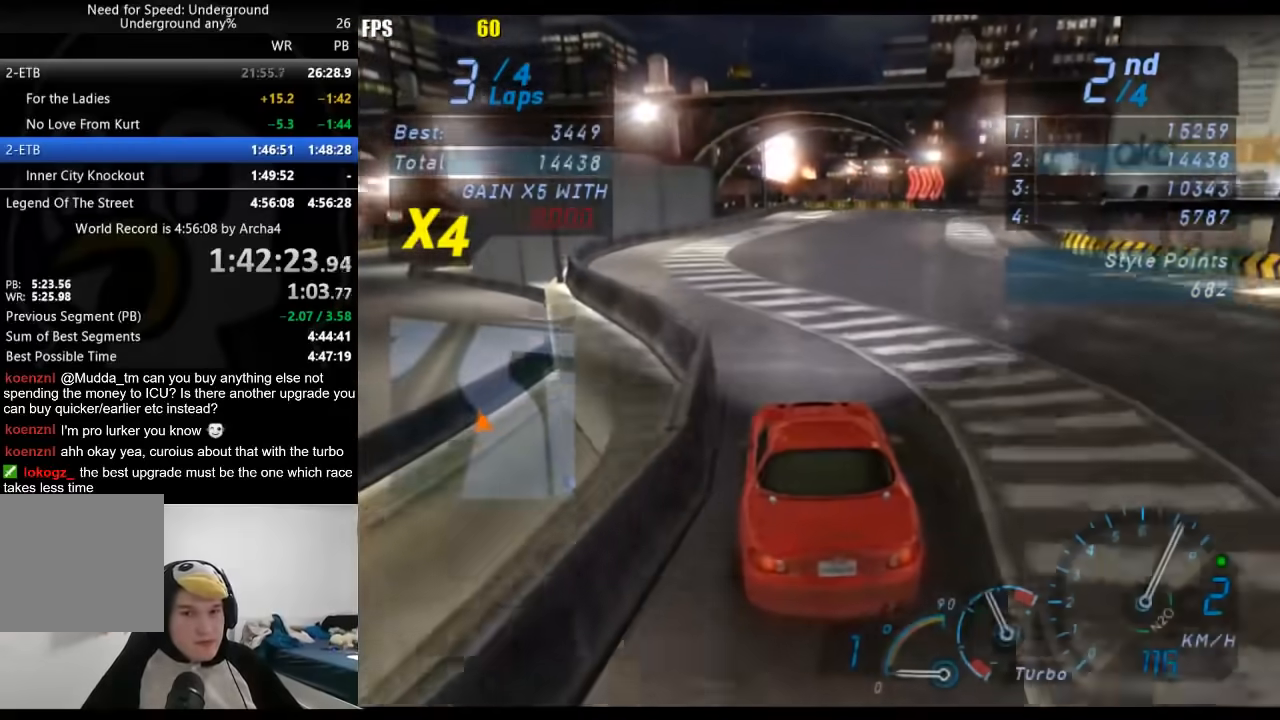
{"buttons": ["R2"], "left_stick": "center", "right_stick": "center", "events": [[83, "B", "down"], [183, "B", "up"], [233, "left_stick", "right"], [400, "left_stick", "center"]]}
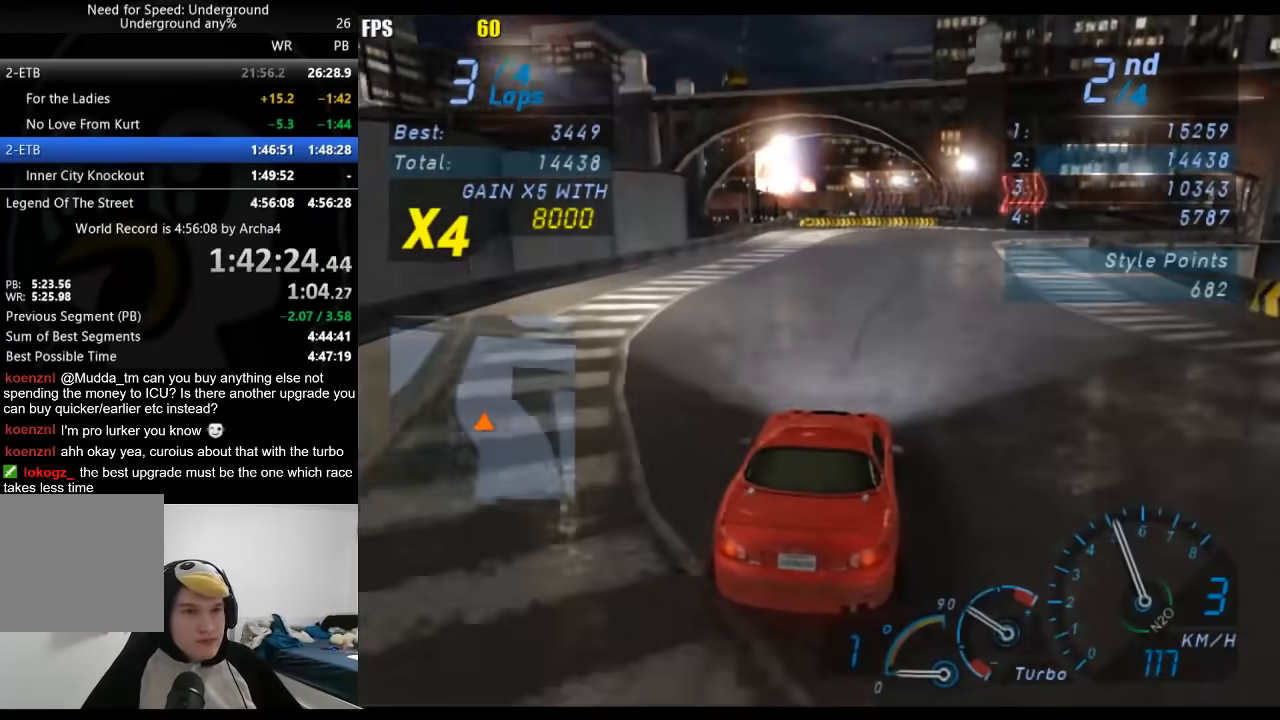
{"buttons": ["R2"], "left_stick": "right", "right_stick": "center", "events": [[33, "left_stick", "right"], [117, "left_stick", "center"], [333, "left_stick", "right"]]}
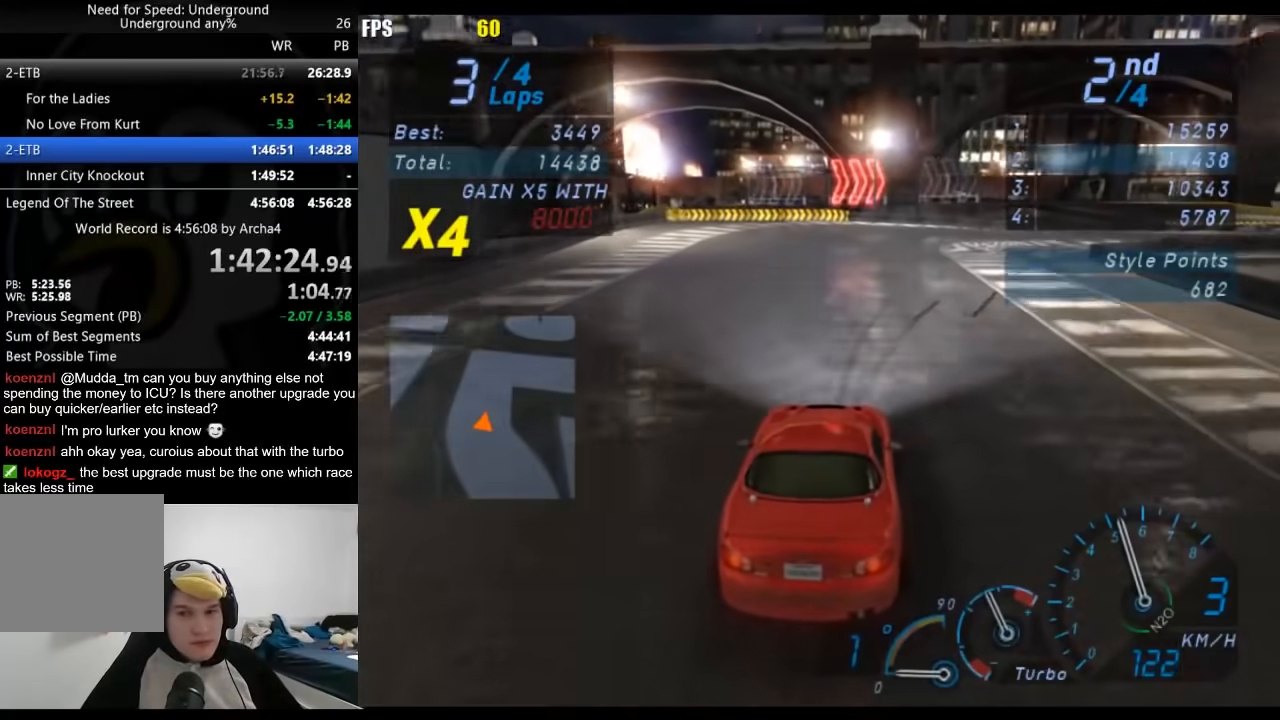
{"buttons": ["R2"], "left_stick": "right", "right_stick": "center", "events": []}
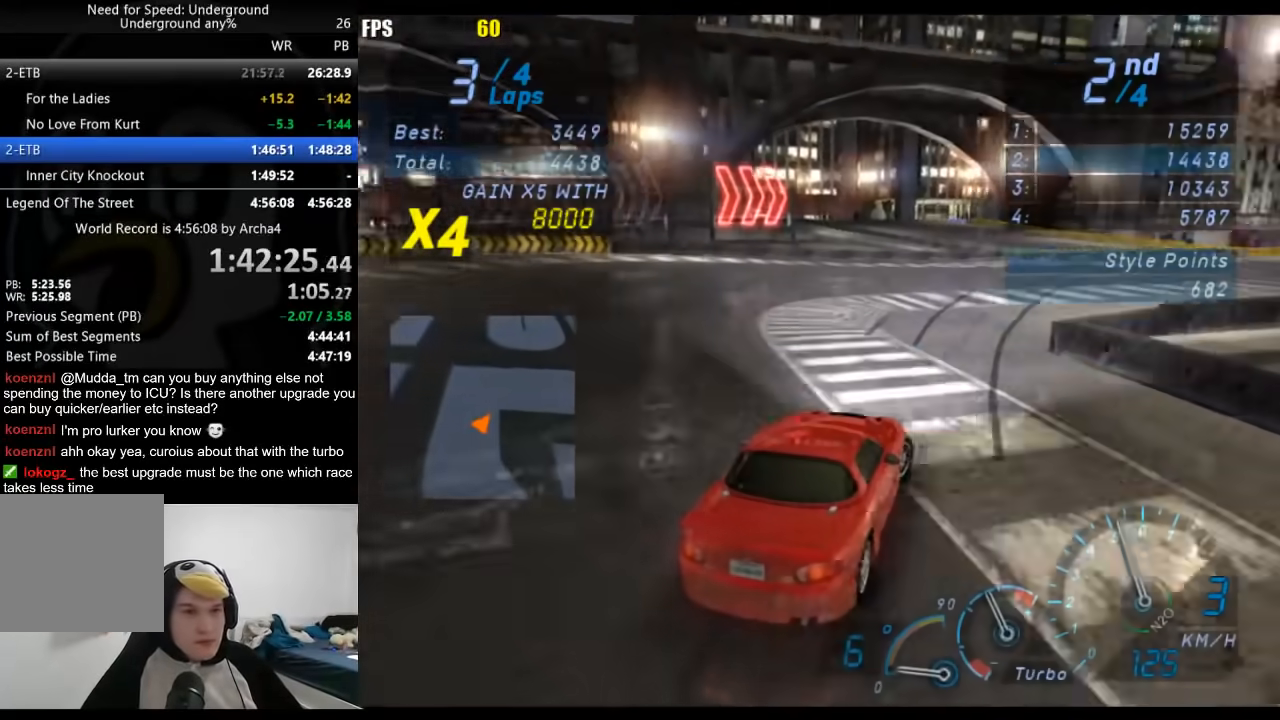
{"buttons": ["R2"], "left_stick": "down-left", "right_stick": "center", "events": [[167, "left_stick", "center"], [450, "left_stick", "down-left"]]}
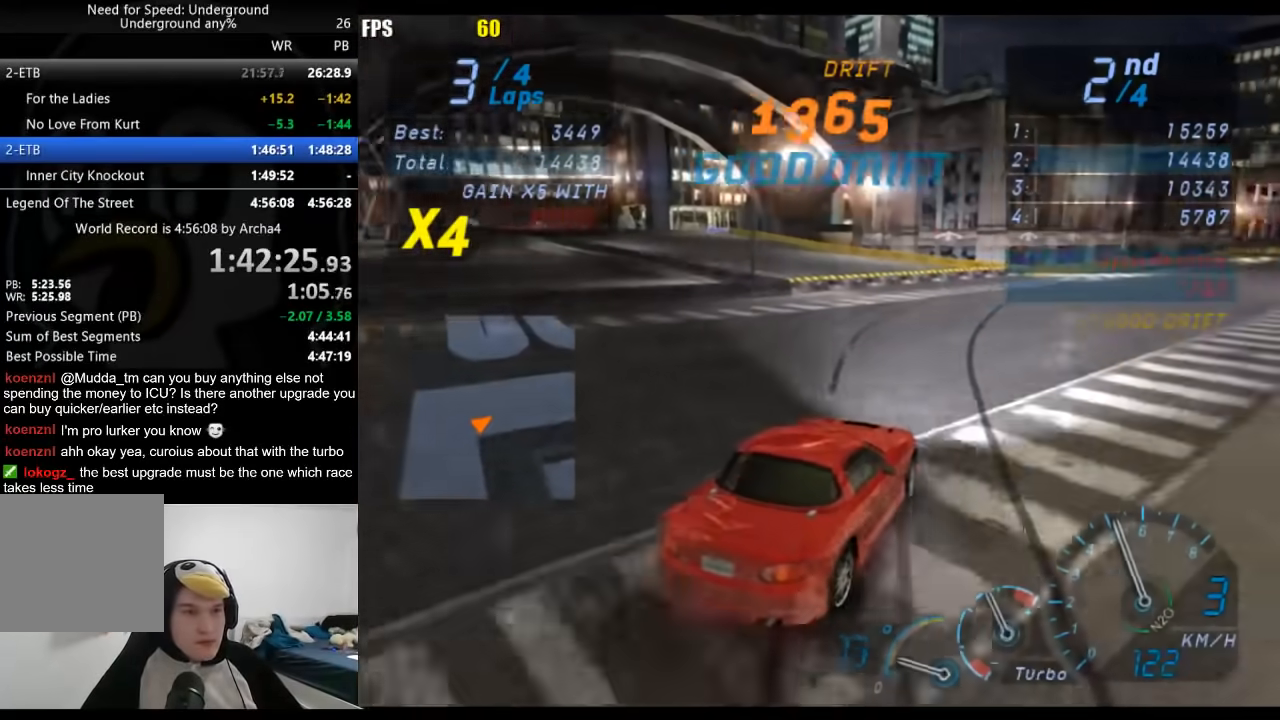
{"buttons": ["R2"], "left_stick": "right", "right_stick": "center", "events": [[450, "left_stick", "right"]]}
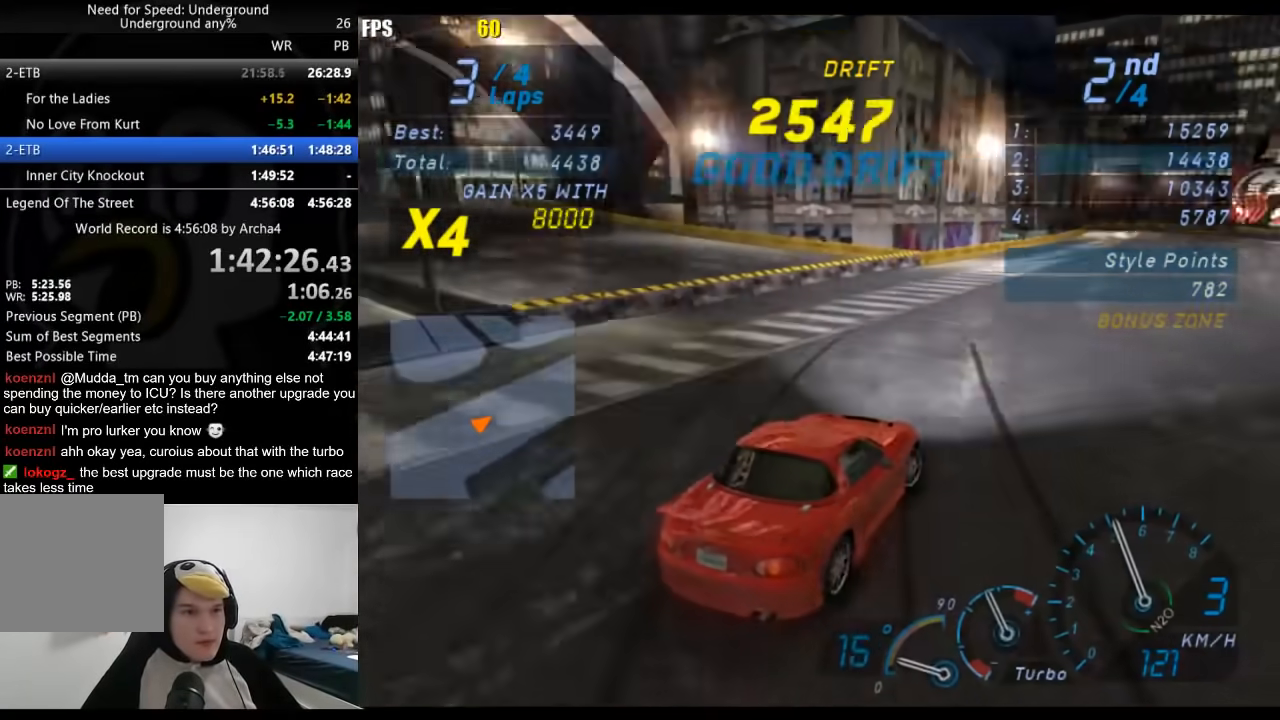
{"buttons": ["R2"], "left_stick": "right", "right_stick": "center", "events": [[50, "left_stick", "center"], [117, "left_stick", "down-left"], [333, "left_stick", "right"]]}
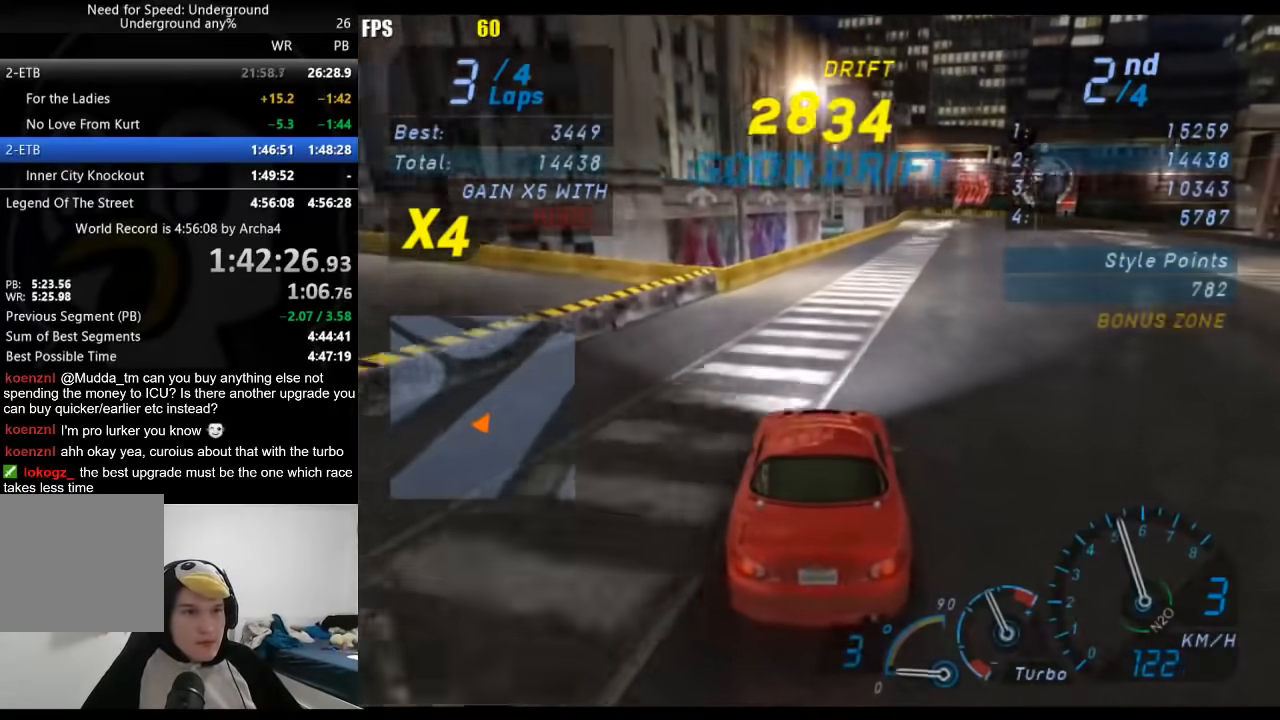
{"buttons": ["R2"], "left_stick": "right", "right_stick": "center", "events": [[17, "left_stick", "center"], [450, "left_stick", "right"]]}
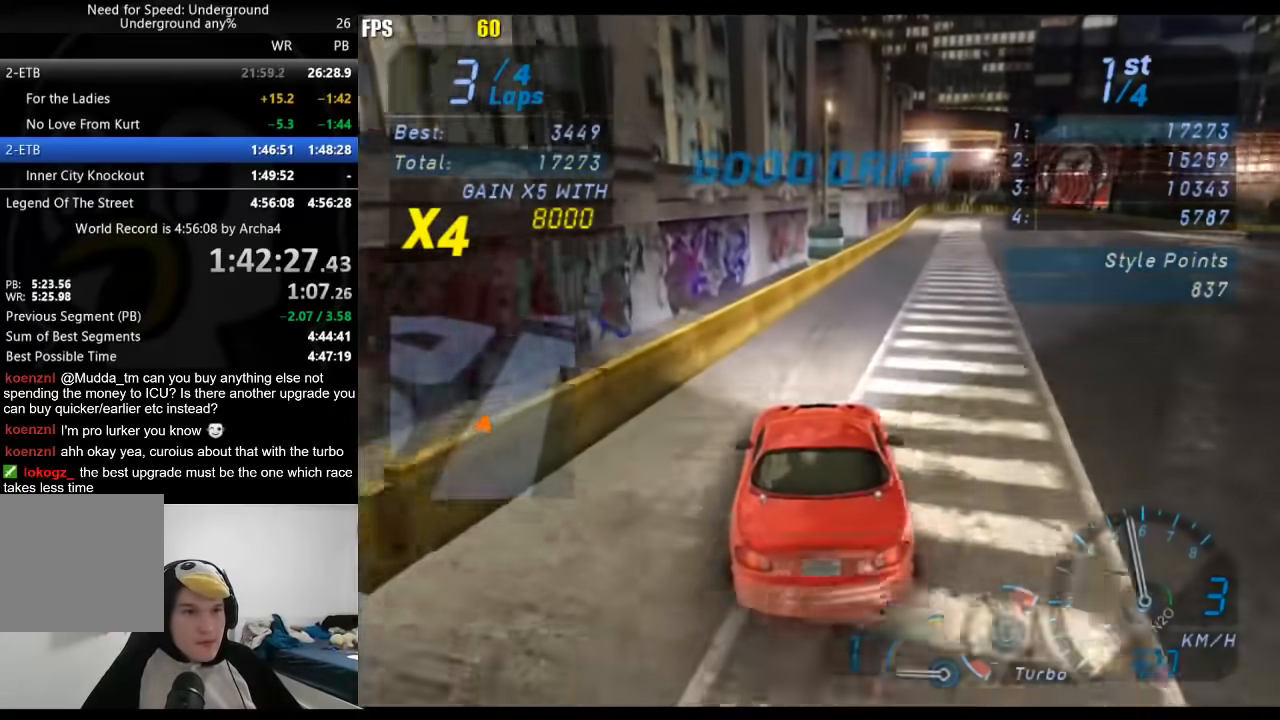
{"buttons": ["R2"], "left_stick": "right", "right_stick": "center", "events": []}
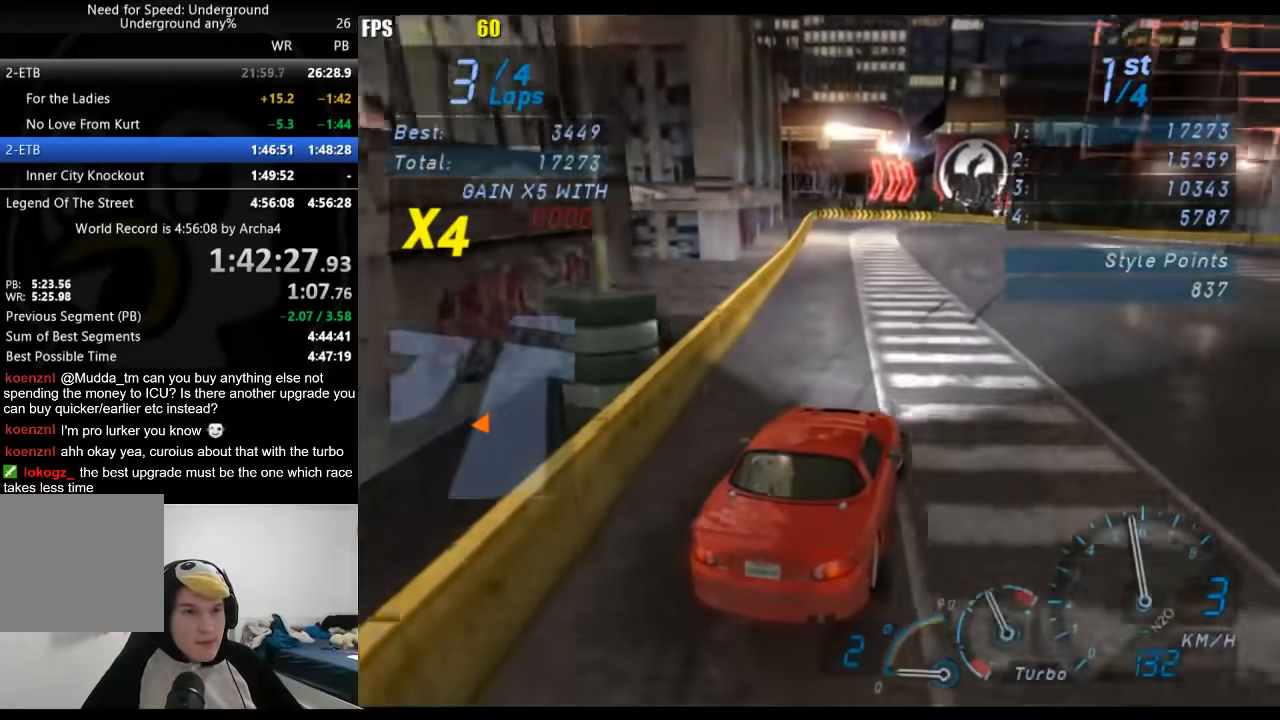
{"buttons": ["R2"], "left_stick": "center", "right_stick": "center", "events": [[467, "left_stick", "center"]]}
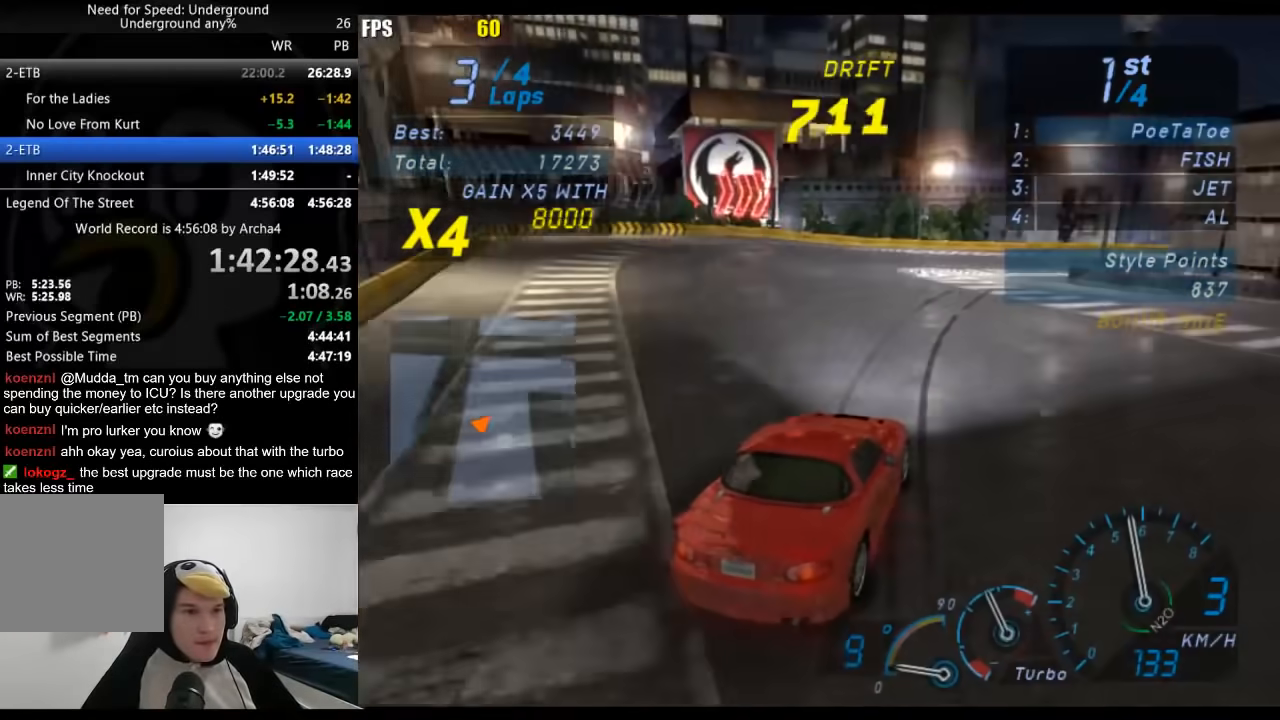
{"buttons": ["R2"], "left_stick": "left", "right_stick": "center", "events": [[183, "left_stick", "right"], [367, "left_stick", "left"]]}
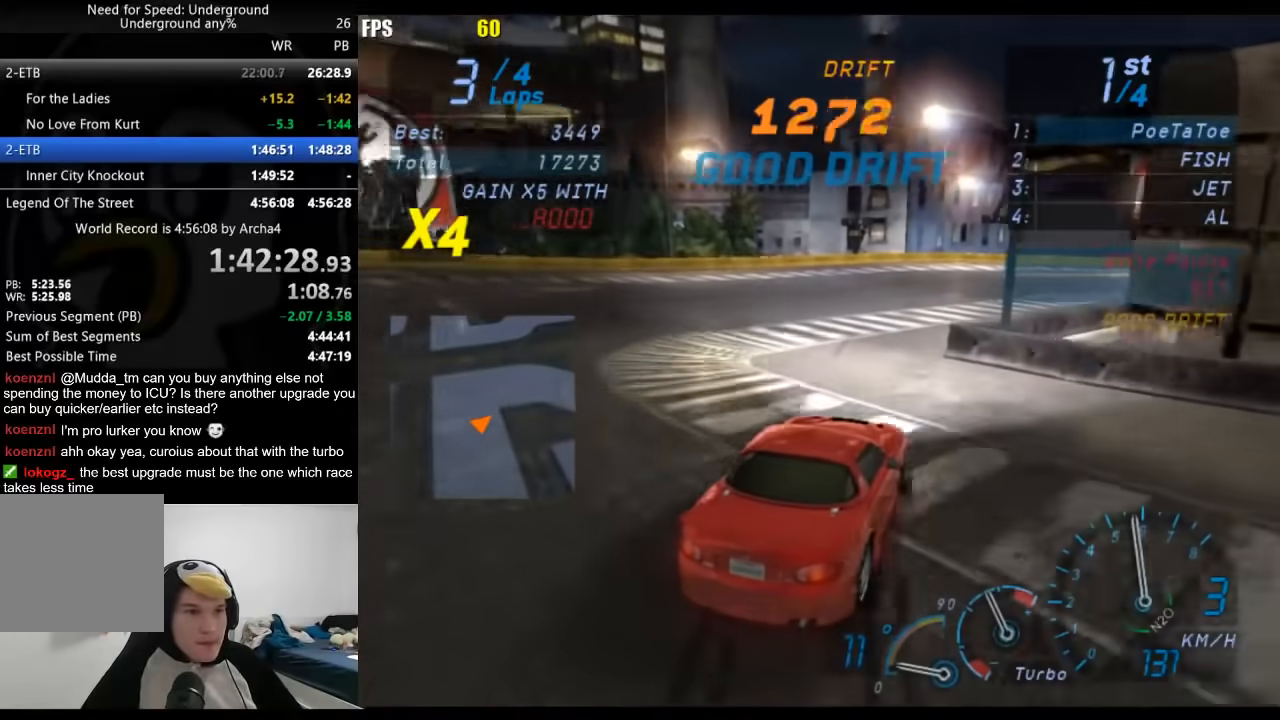
{"buttons": ["R2"], "left_stick": "right", "right_stick": "center", "events": [[33, "left_stick", "center"], [100, "left_stick", "right"]]}
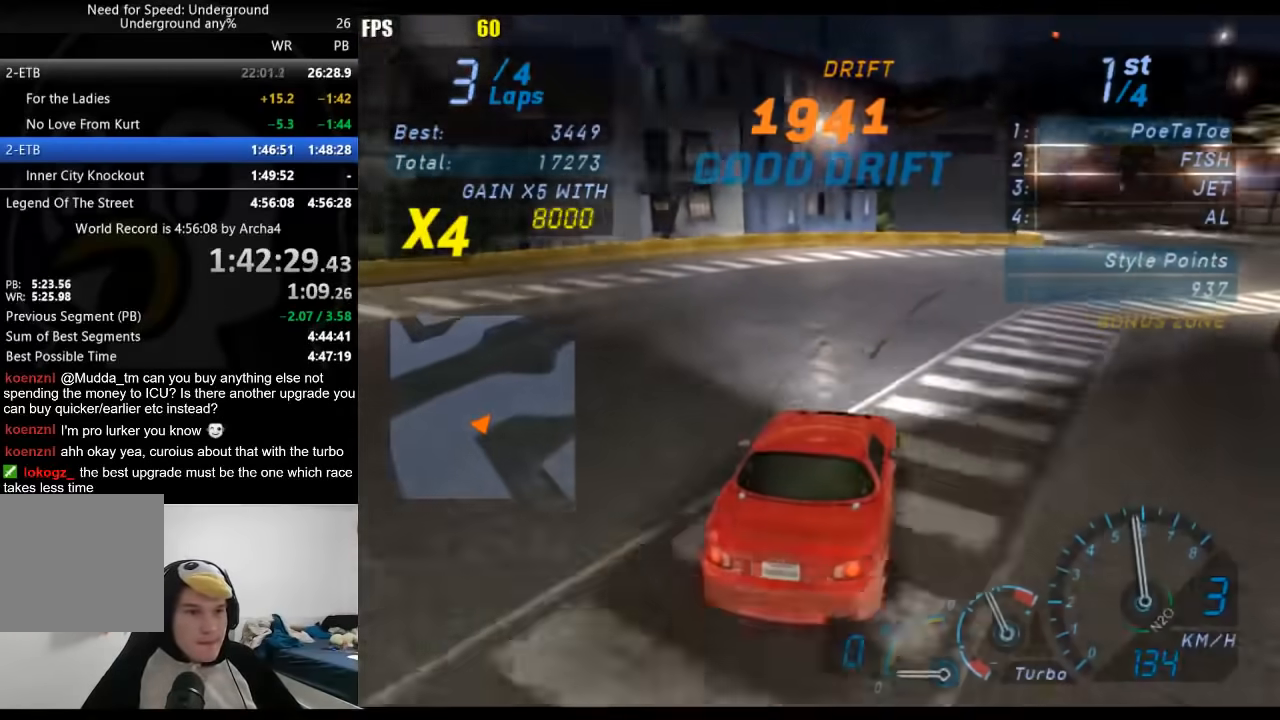
{"buttons": ["R2"], "left_stick": "right", "right_stick": "center", "events": [[17, "left_stick", "center"], [150, "left_stick", "right"], [367, "left_stick", "center"], [467, "left_stick", "right"]]}
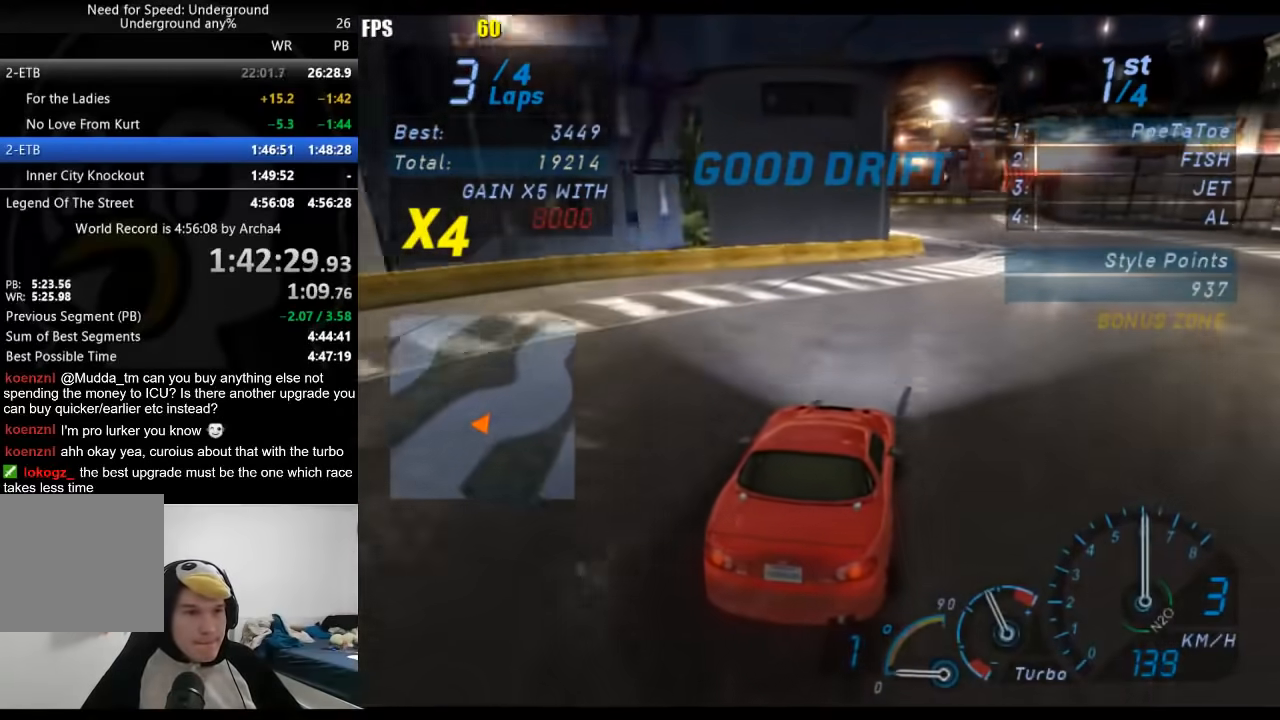
{"buttons": ["R2"], "left_stick": "down-left", "right_stick": "center", "events": [[117, "left_stick", "center"], [200, "left_stick", "right"], [300, "left_stick", "center"], [367, "left_stick", "down-left"]]}
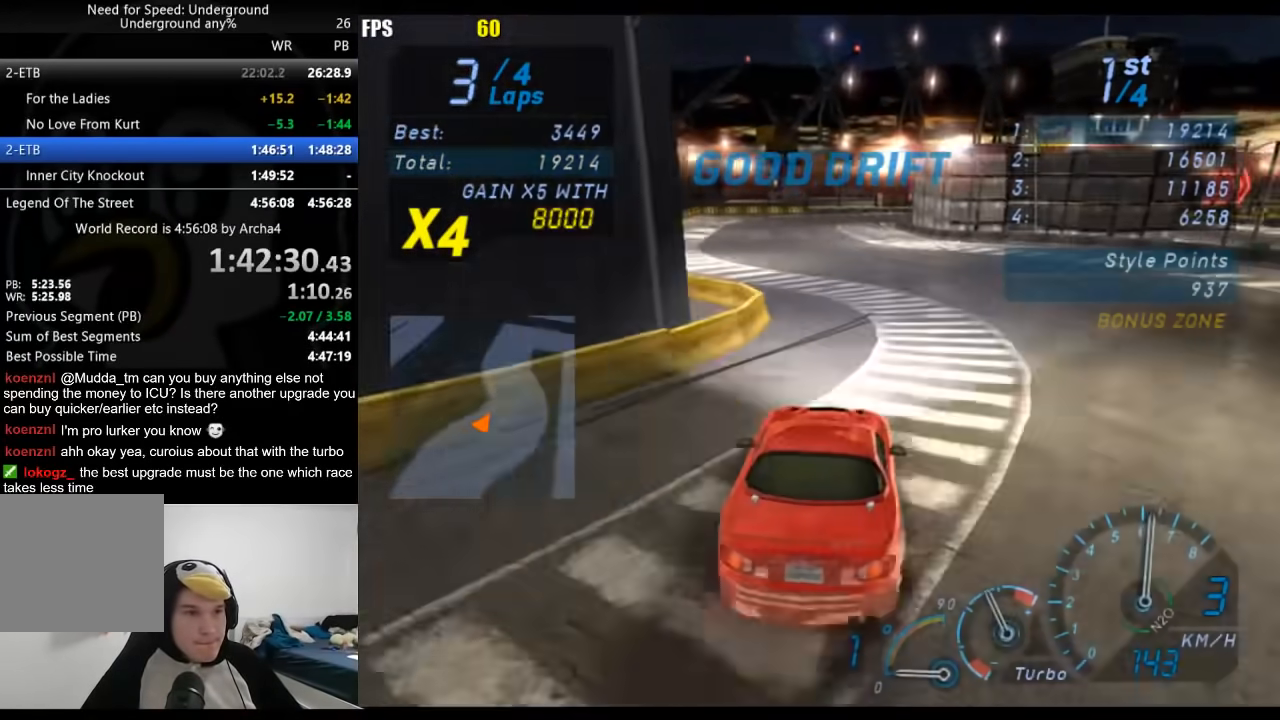
{"buttons": ["R2"], "left_stick": "right", "right_stick": "center", "events": [[117, "left_stick", "center"], [483, "left_stick", "right"]]}
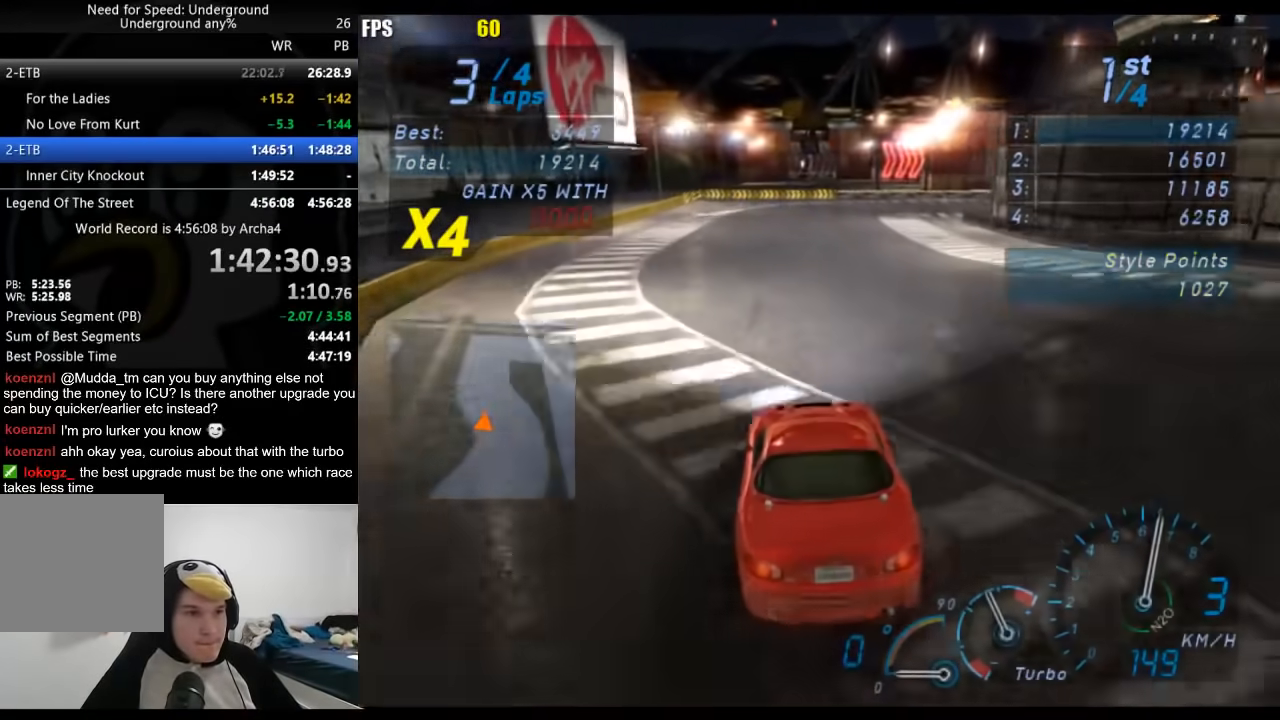
{"buttons": ["R2"], "left_stick": "center", "right_stick": "center", "events": [[150, "left_stick", "center"], [283, "left_stick", "right"], [500, "left_stick", "center"]]}